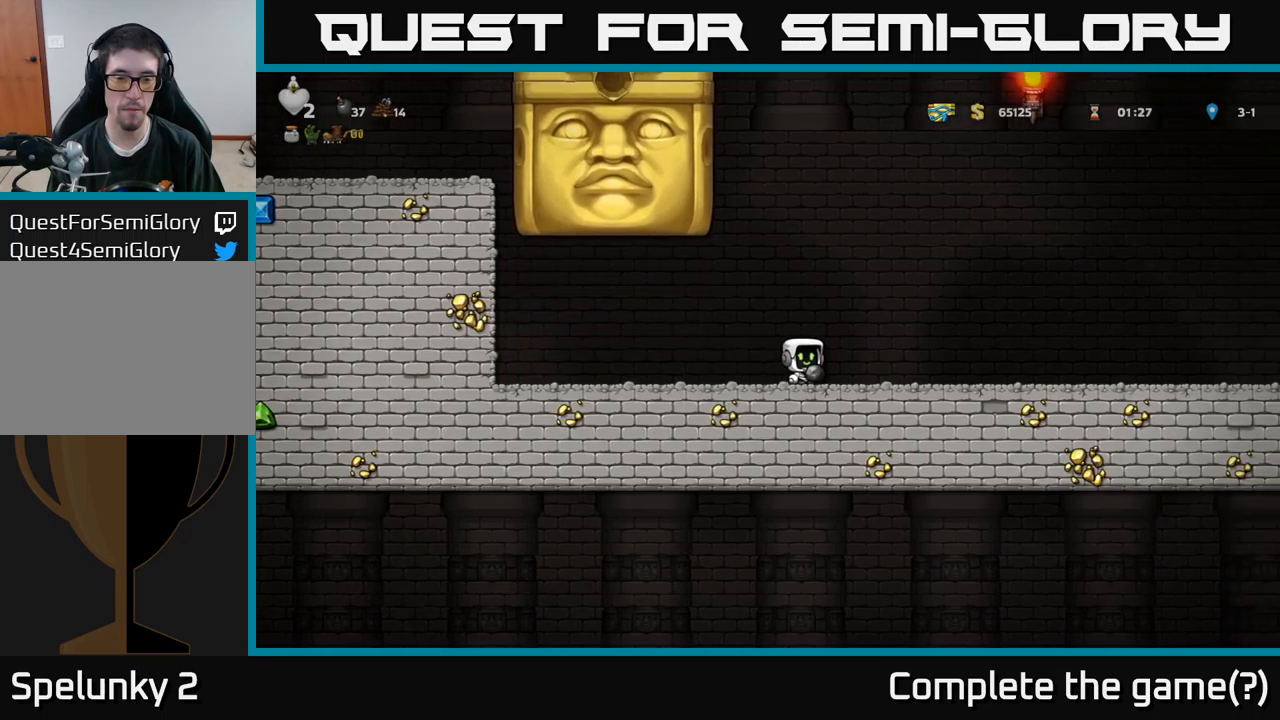
Gameplay with a controller (Xbox layout); each line is a JSON object with the inputs held at the frame after it. "events" lists button and stick changes between this image and that frame as [ms after this image, input, new state], when the widget could be followed in between.
{"buttons": [], "left_stick": "center", "right_stick": "center", "events": []}
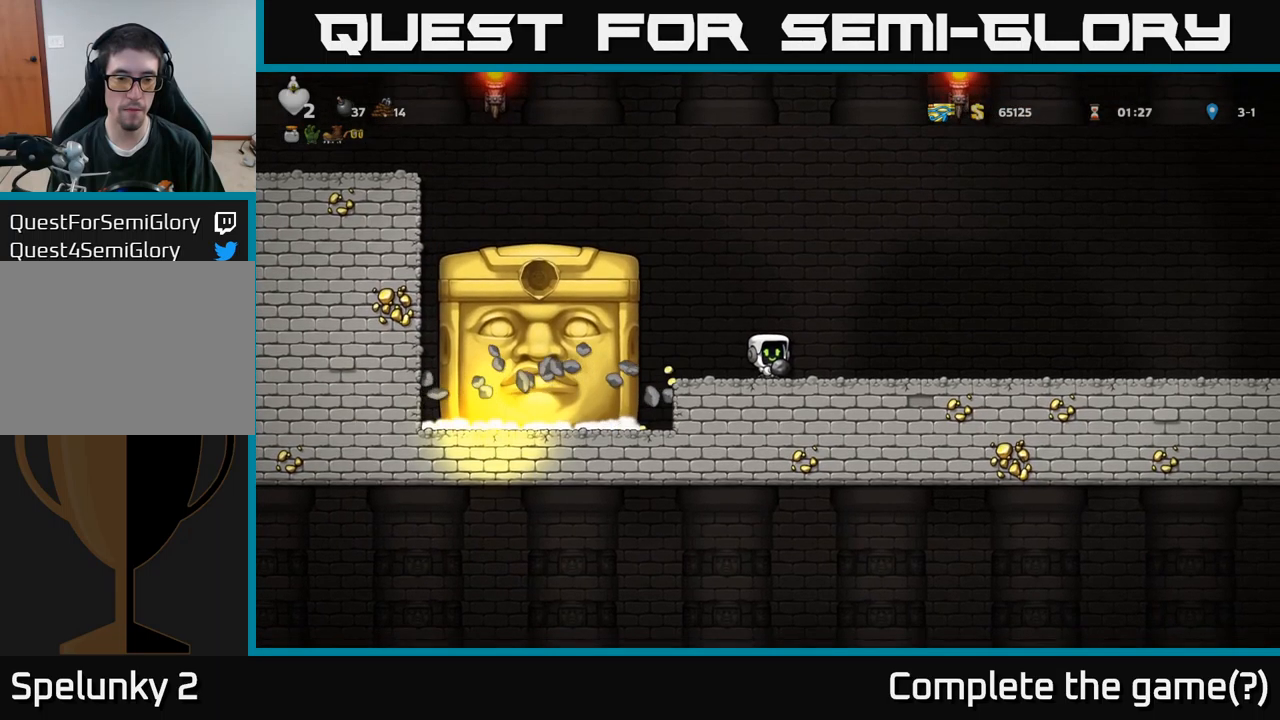
{"buttons": ["DPAD_LEFT"], "left_stick": "center", "right_stick": "center", "events": [[217, "DPAD_LEFT", "down"]]}
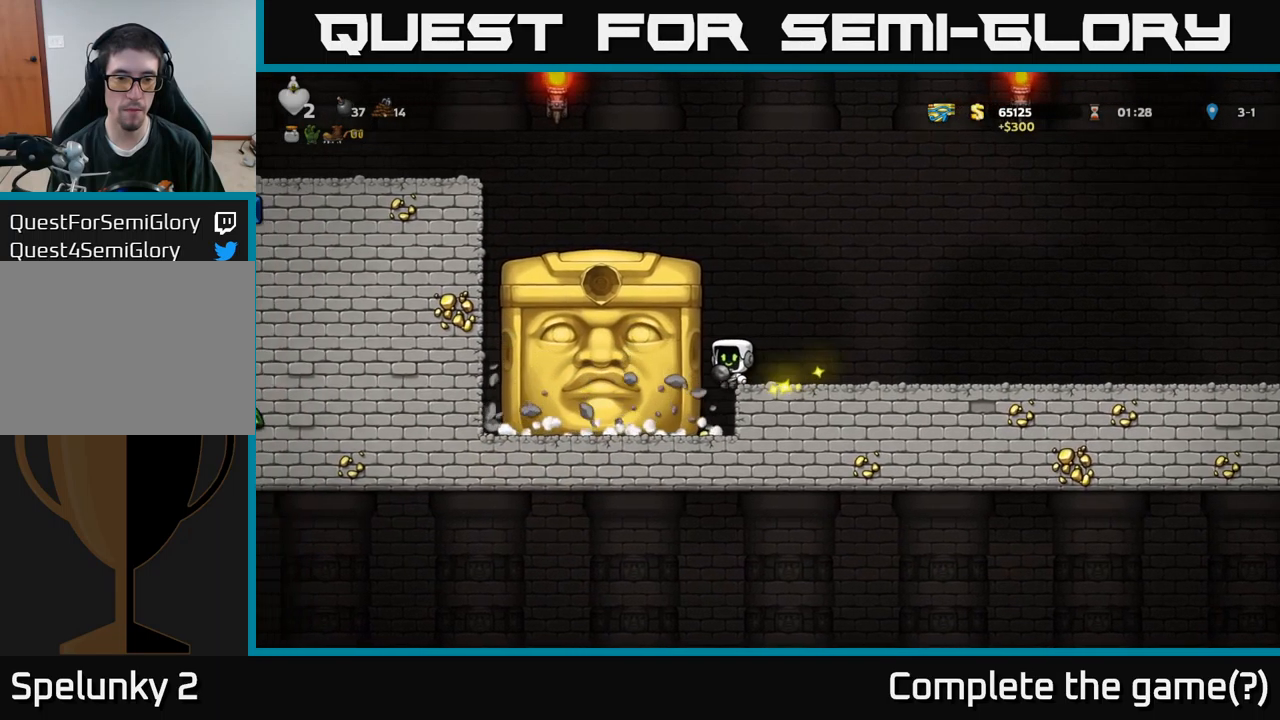
{"buttons": [], "left_stick": "center", "right_stick": "center", "events": [[17, "DPAD_LEFT", "up"]]}
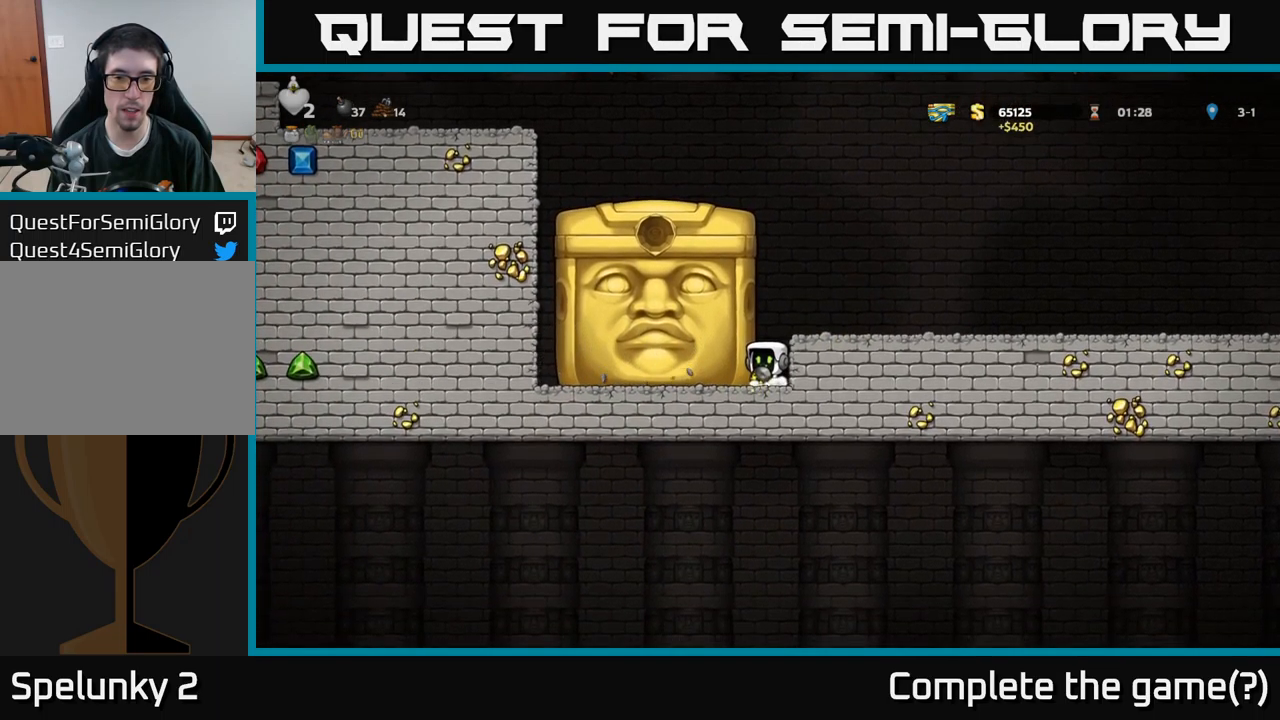
{"buttons": ["A"], "left_stick": "center", "right_stick": "center", "events": [[467, "A", "down"]]}
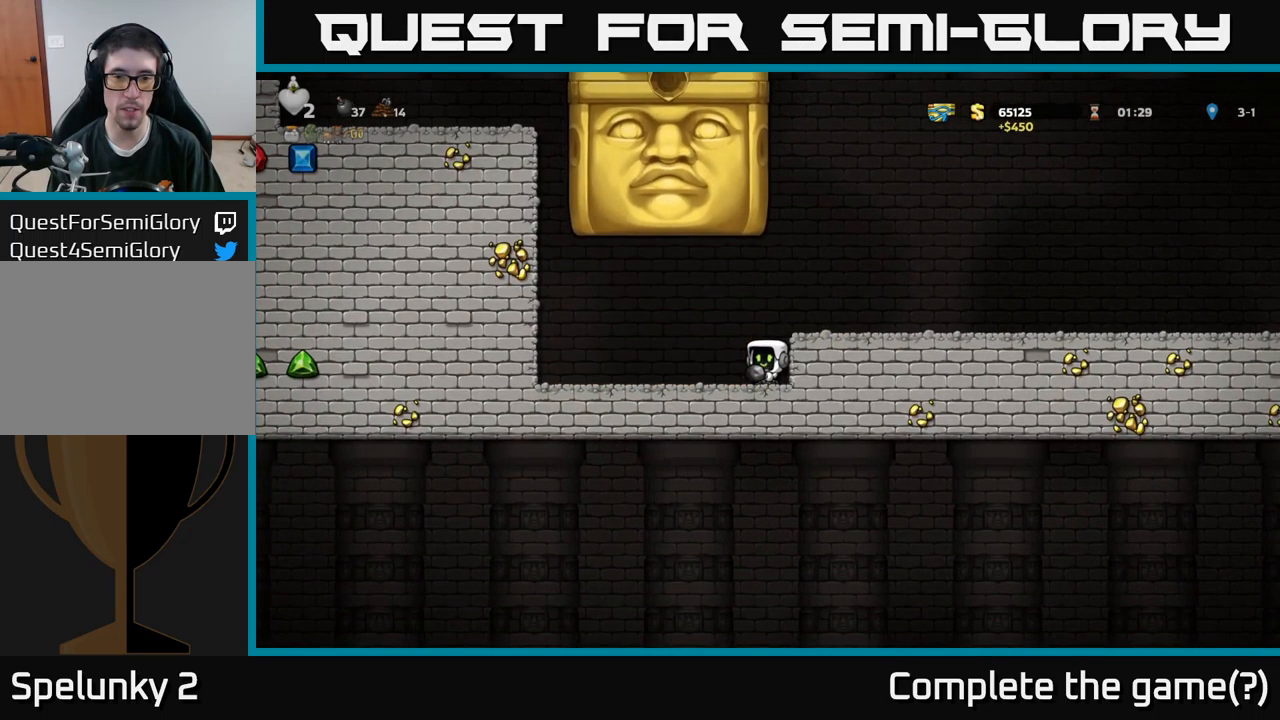
{"buttons": [], "left_stick": "center", "right_stick": "center", "events": [[33, "DPAD_RIGHT", "down"], [200, "A", "up"], [483, "DPAD_RIGHT", "up"]]}
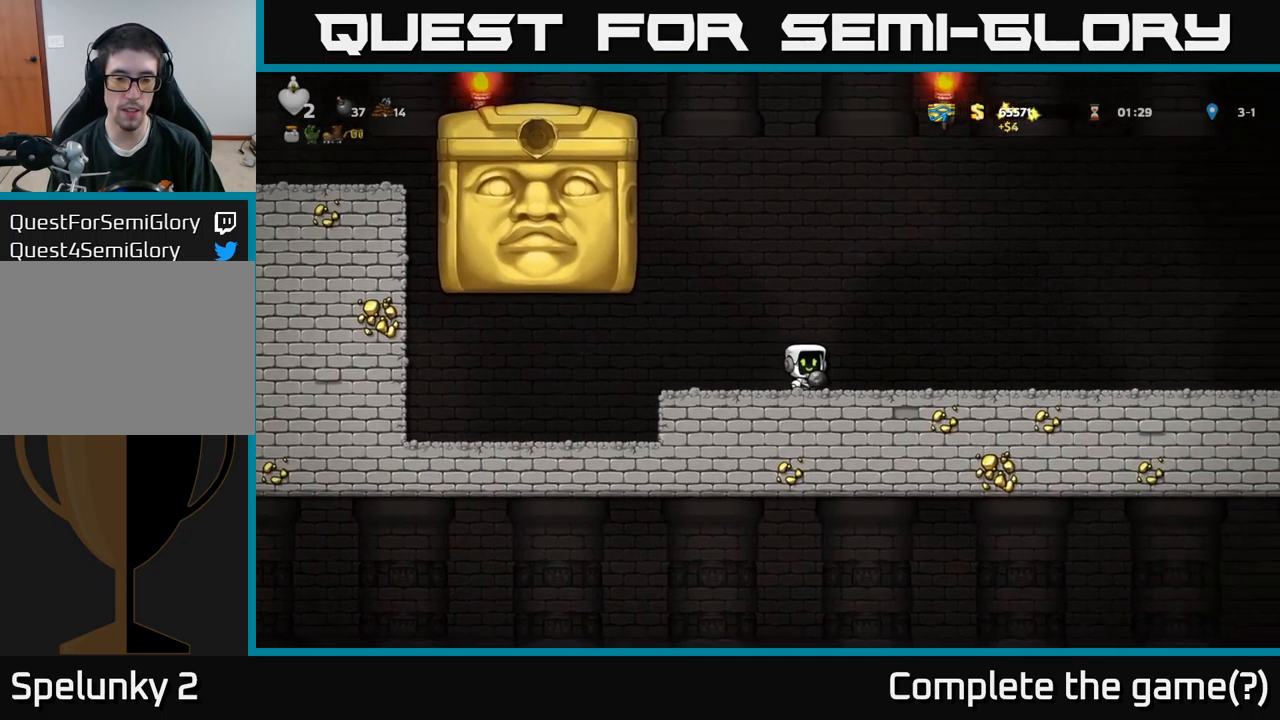
{"buttons": [], "left_stick": "center", "right_stick": "center", "events": []}
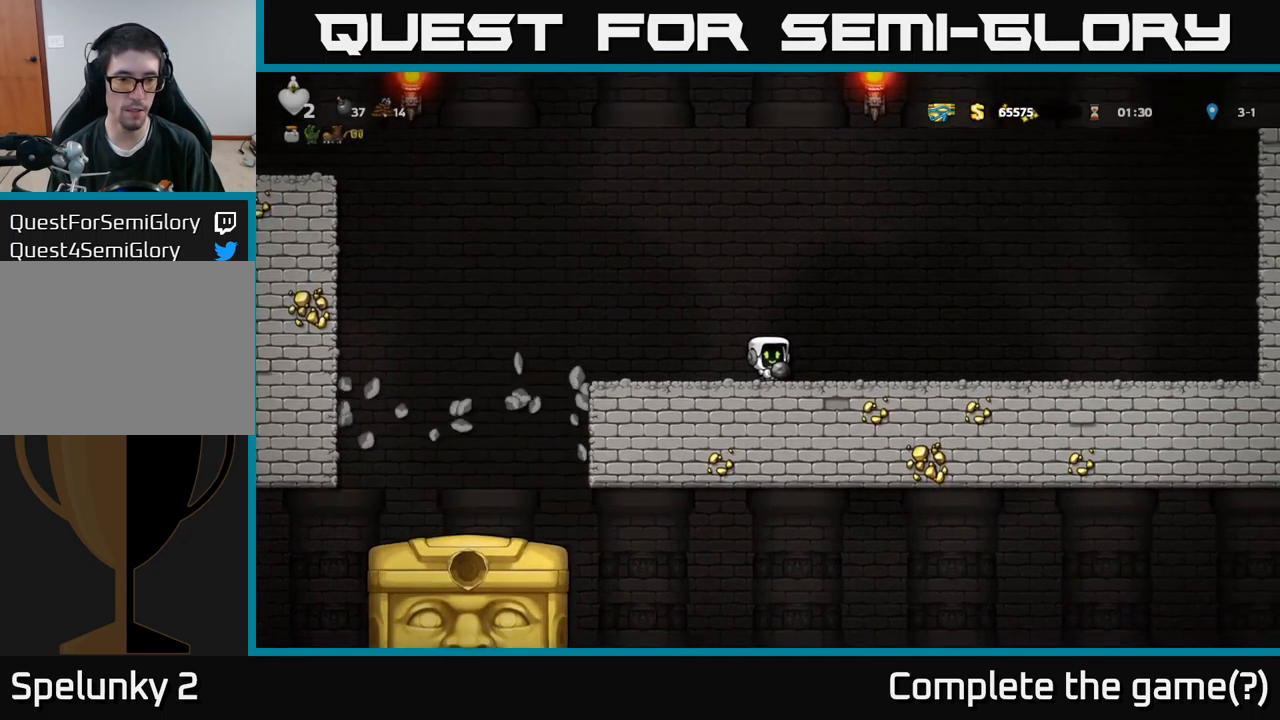
{"buttons": [], "left_stick": "center", "right_stick": "center", "events": [[67, "DPAD_LEFT", "down"], [317, "DPAD_LEFT", "up"]]}
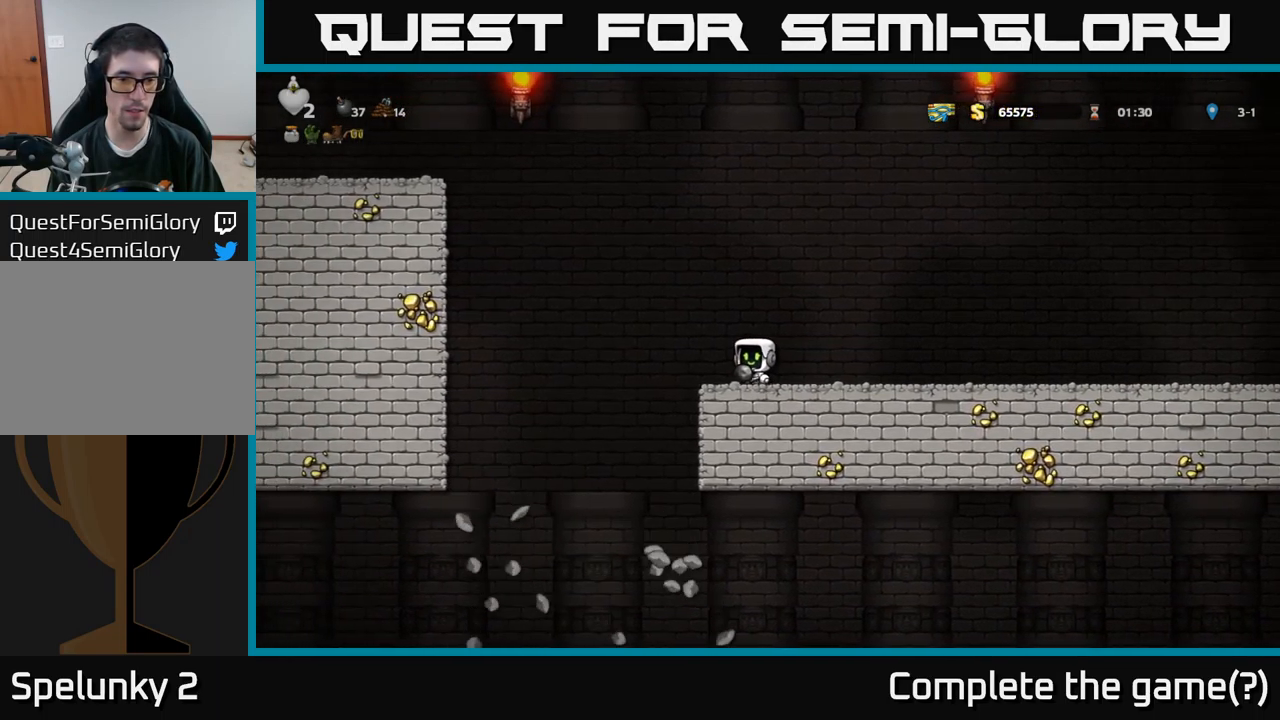
{"buttons": [], "left_stick": "center", "right_stick": "center", "events": [[100, "DPAD_LEFT", "down"], [300, "DPAD_LEFT", "up"]]}
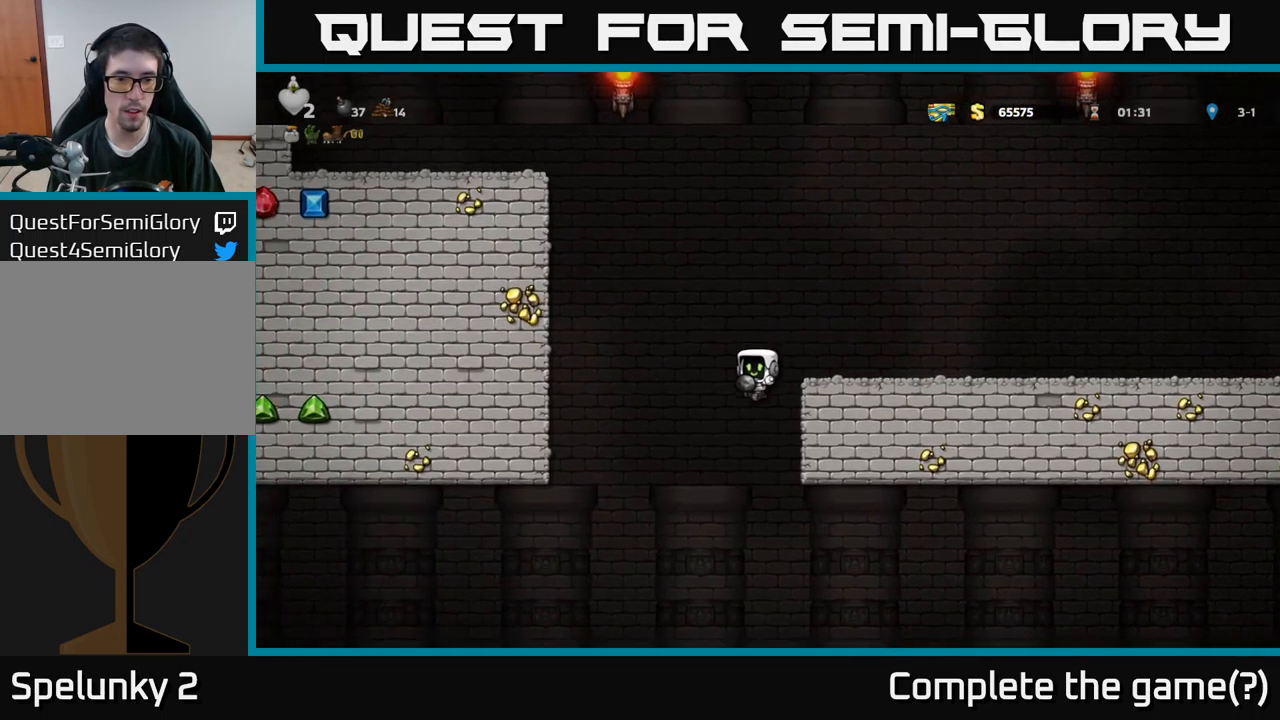
{"buttons": ["DPAD_RIGHT"], "left_stick": "center", "right_stick": "center", "events": [[50, "DPAD_RIGHT", "down"]]}
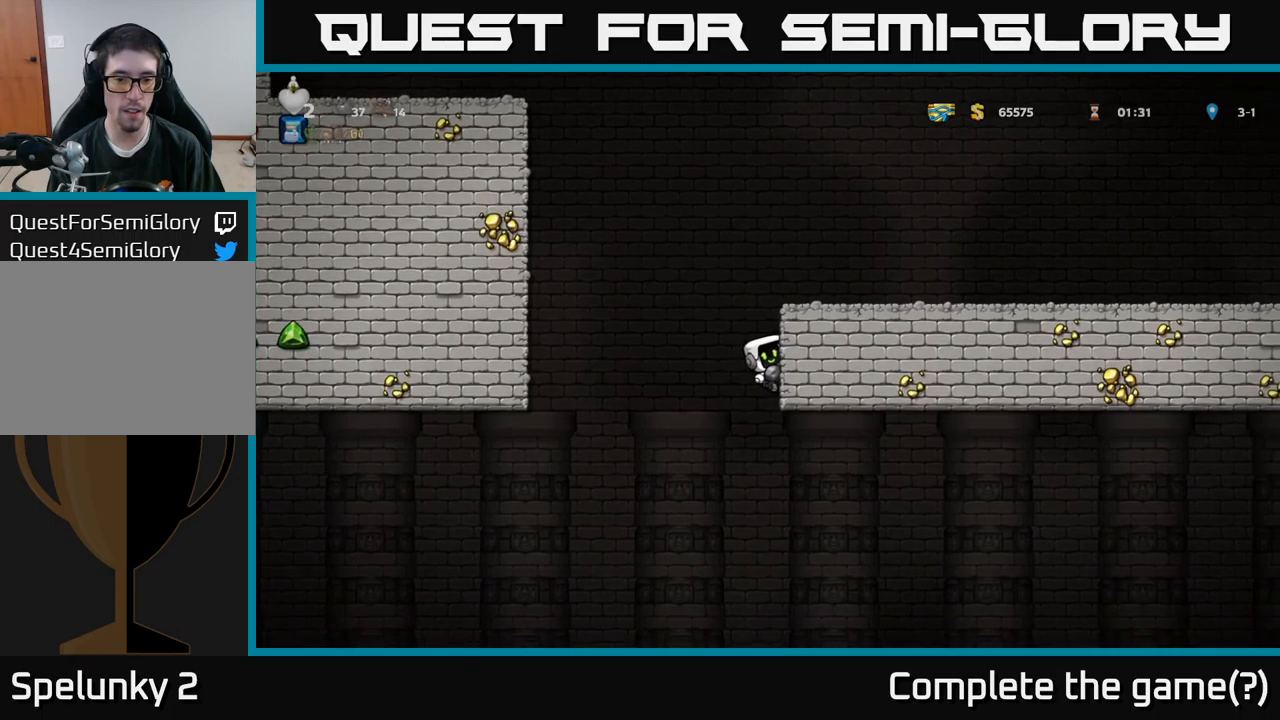
{"buttons": ["DPAD_DOWN", "DPAD_RIGHT"], "left_stick": "center", "right_stick": "center", "events": [[317, "DPAD_DOWN", "down"]]}
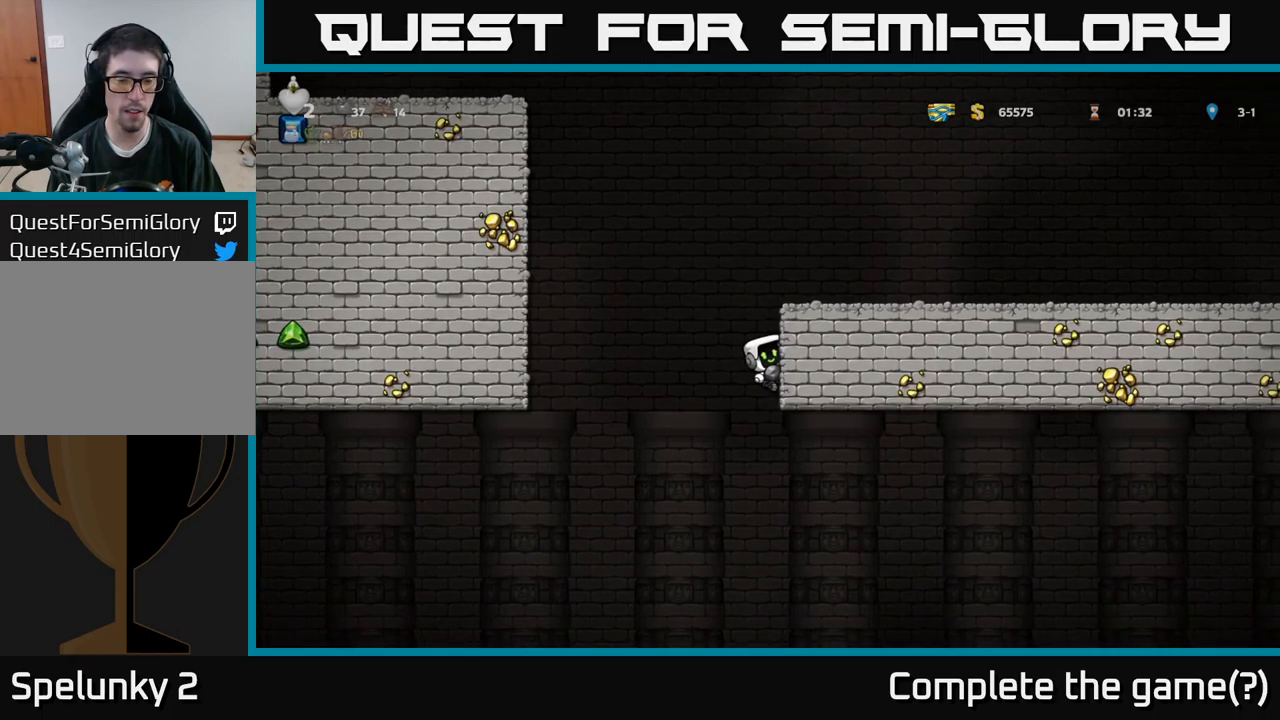
{"buttons": ["DPAD_DOWN", "DPAD_RIGHT"], "left_stick": "center", "right_stick": "center", "events": []}
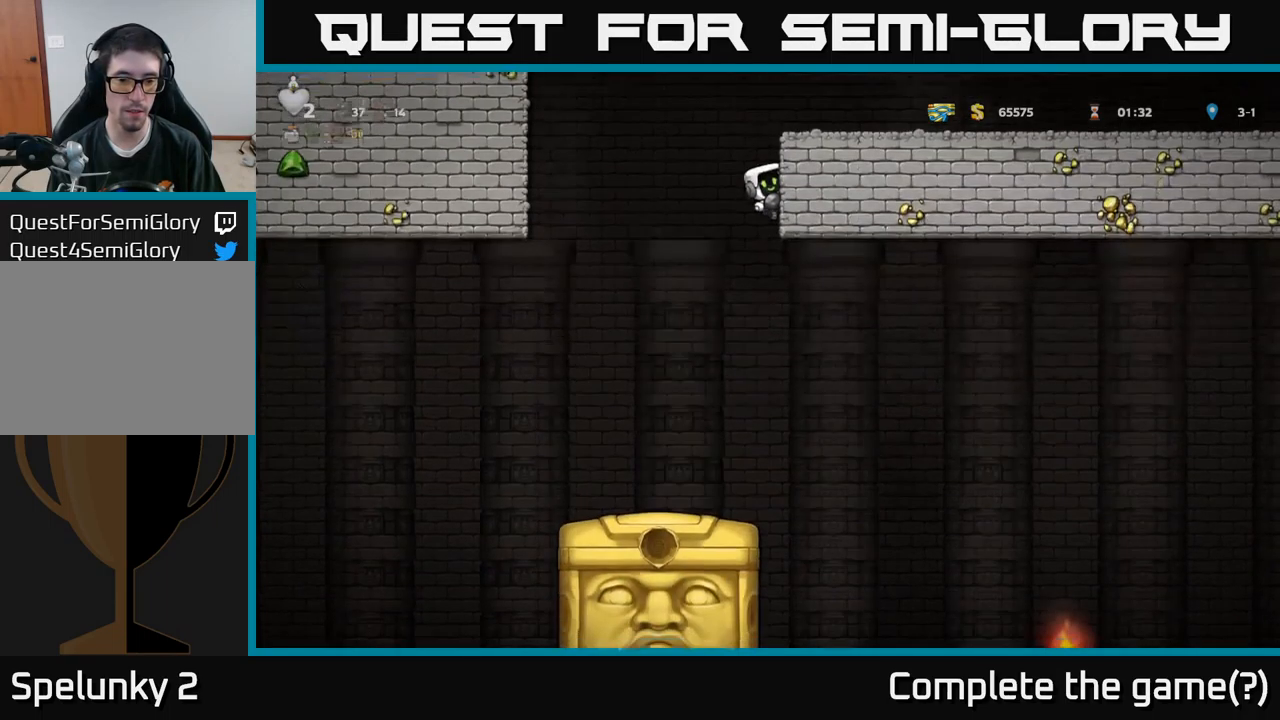
{"buttons": [], "left_stick": "center", "right_stick": "center", "events": [[167, "A", "down"], [234, "DPAD_RIGHT", "up"], [250, "A", "up"], [267, "DPAD_DOWN", "up"], [367, "DPAD_LEFT", "down"], [484, "DPAD_LEFT", "up"]]}
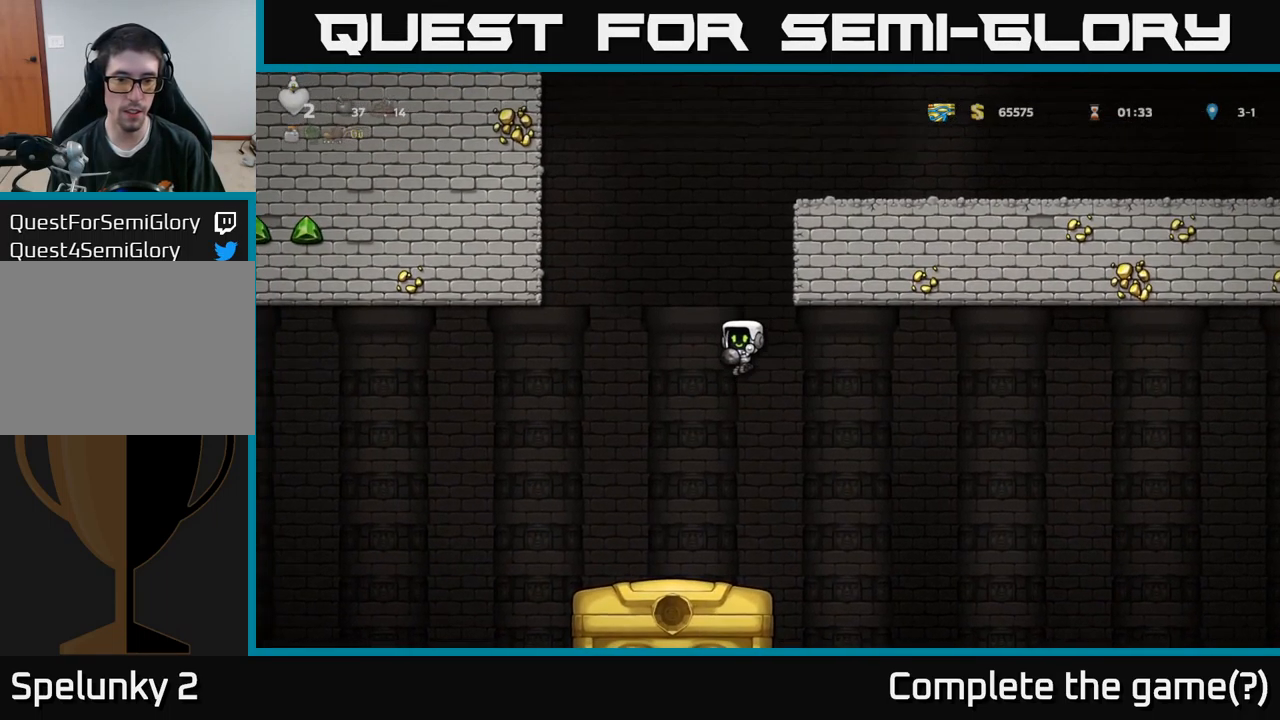
{"buttons": [], "left_stick": "center", "right_stick": "center", "events": []}
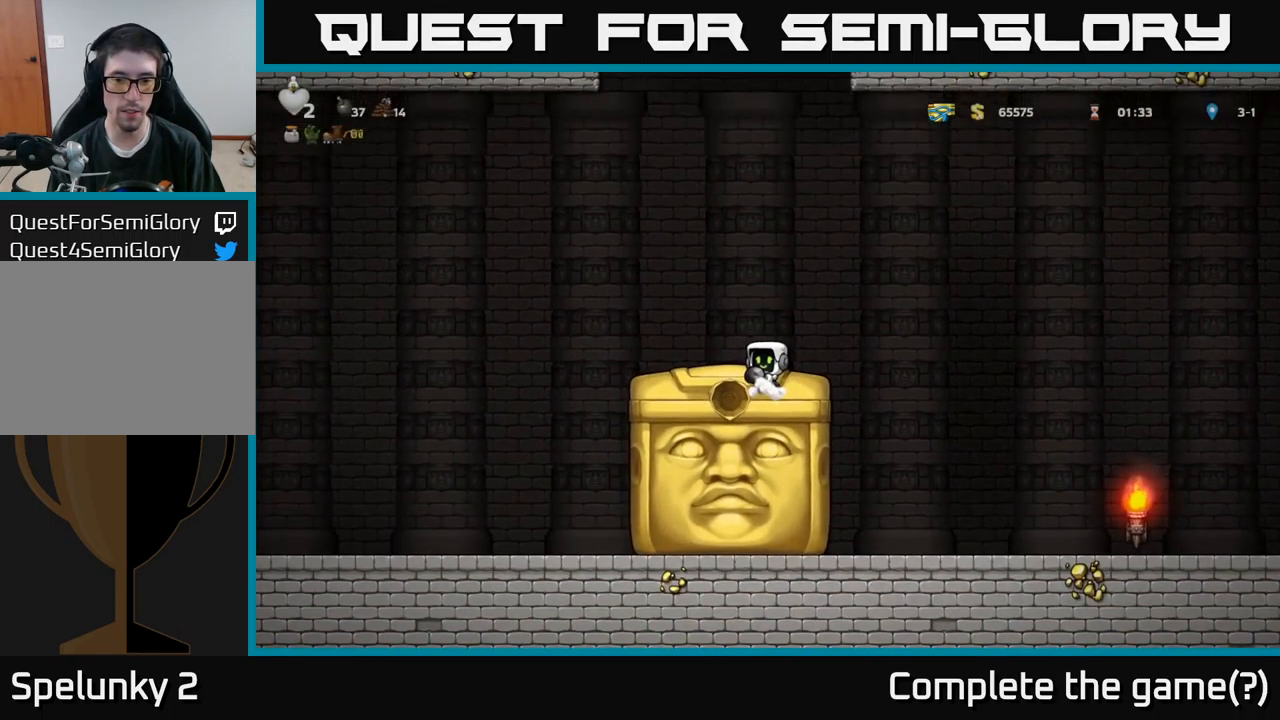
{"buttons": [], "left_stick": "center", "right_stick": "center", "events": []}
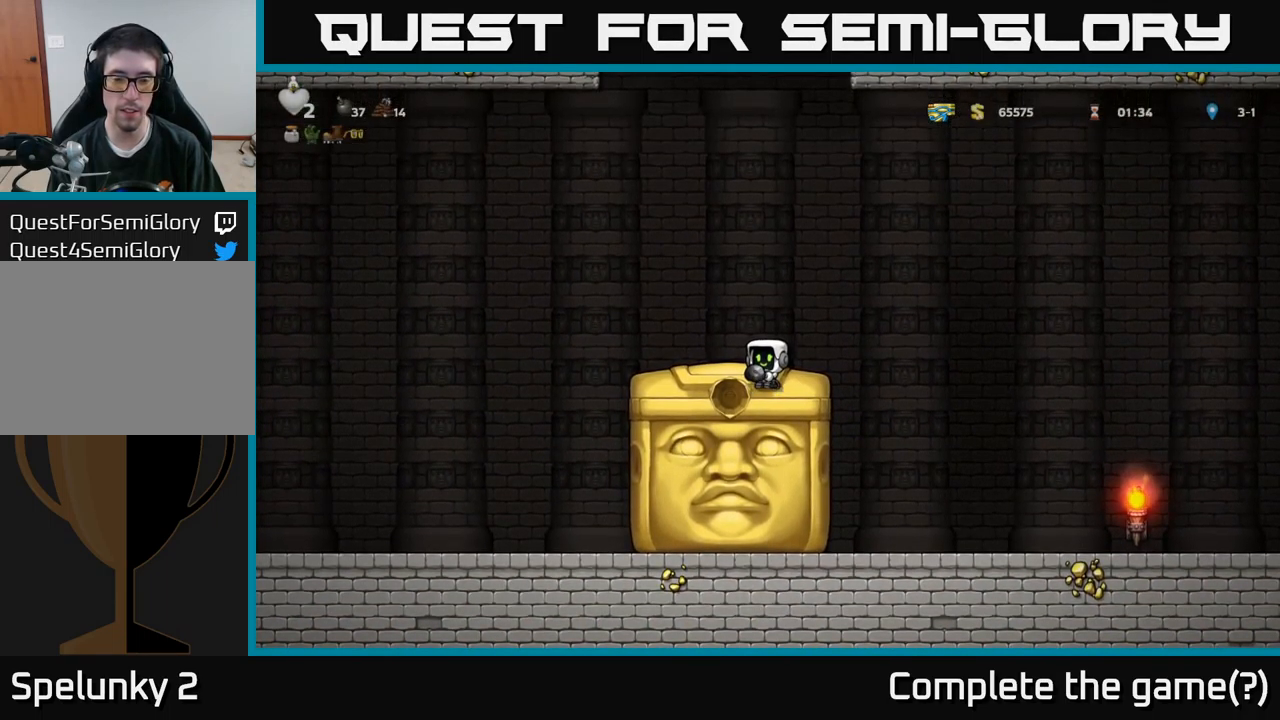
{"buttons": [], "left_stick": "center", "right_stick": "center", "events": [[334, "DPAD_RIGHT", "down"], [417, "DPAD_RIGHT", "up"]]}
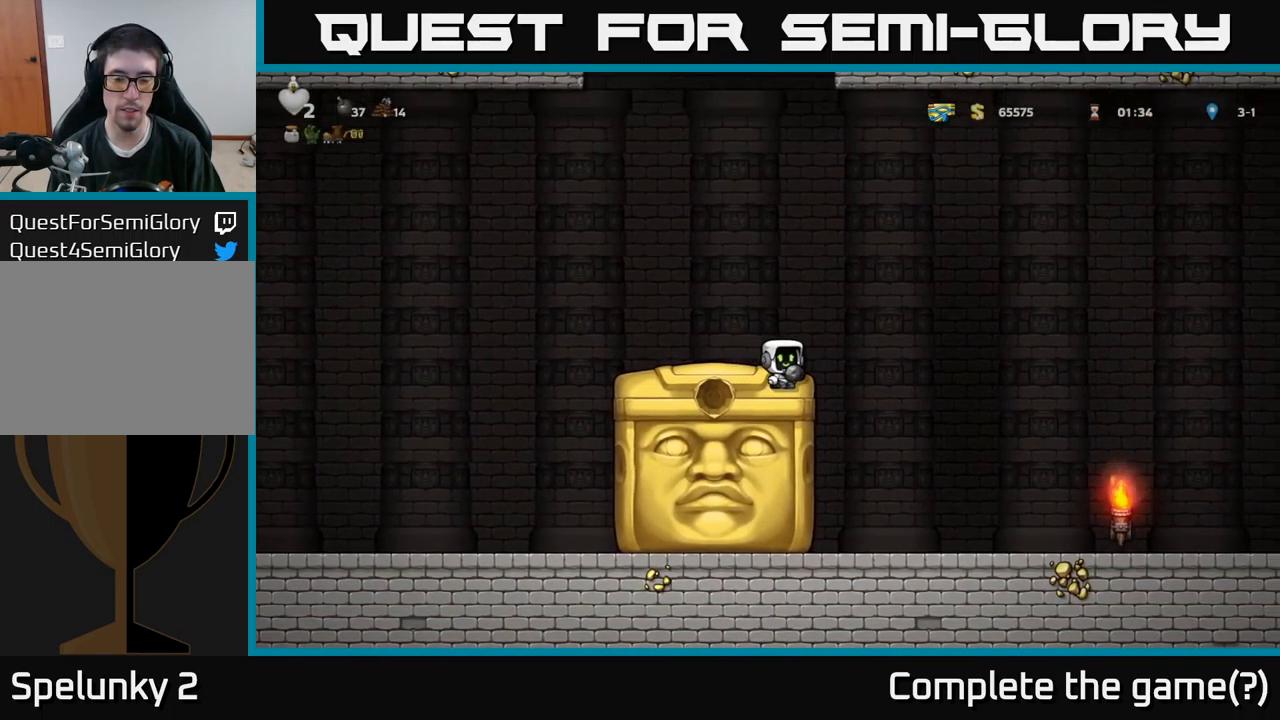
{"buttons": [], "left_stick": "center", "right_stick": "center", "events": []}
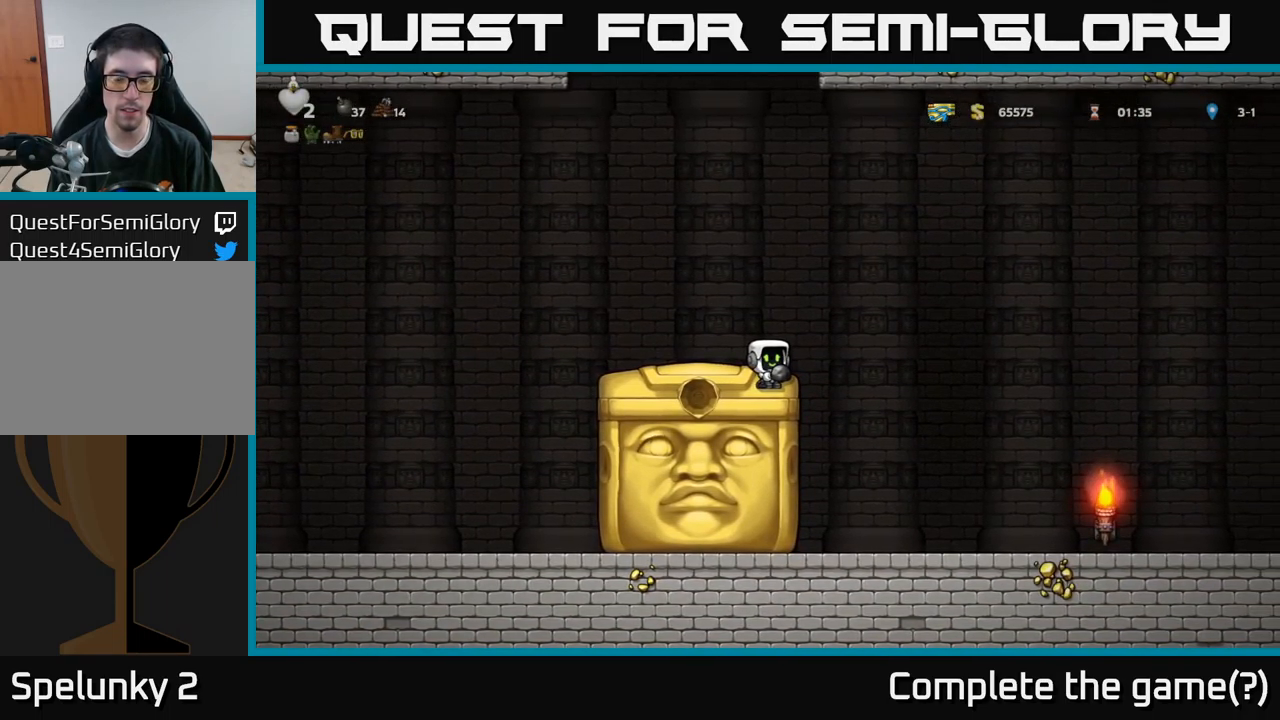
{"buttons": ["A"], "left_stick": "center", "right_stick": "center", "events": [[350, "A", "down"]]}
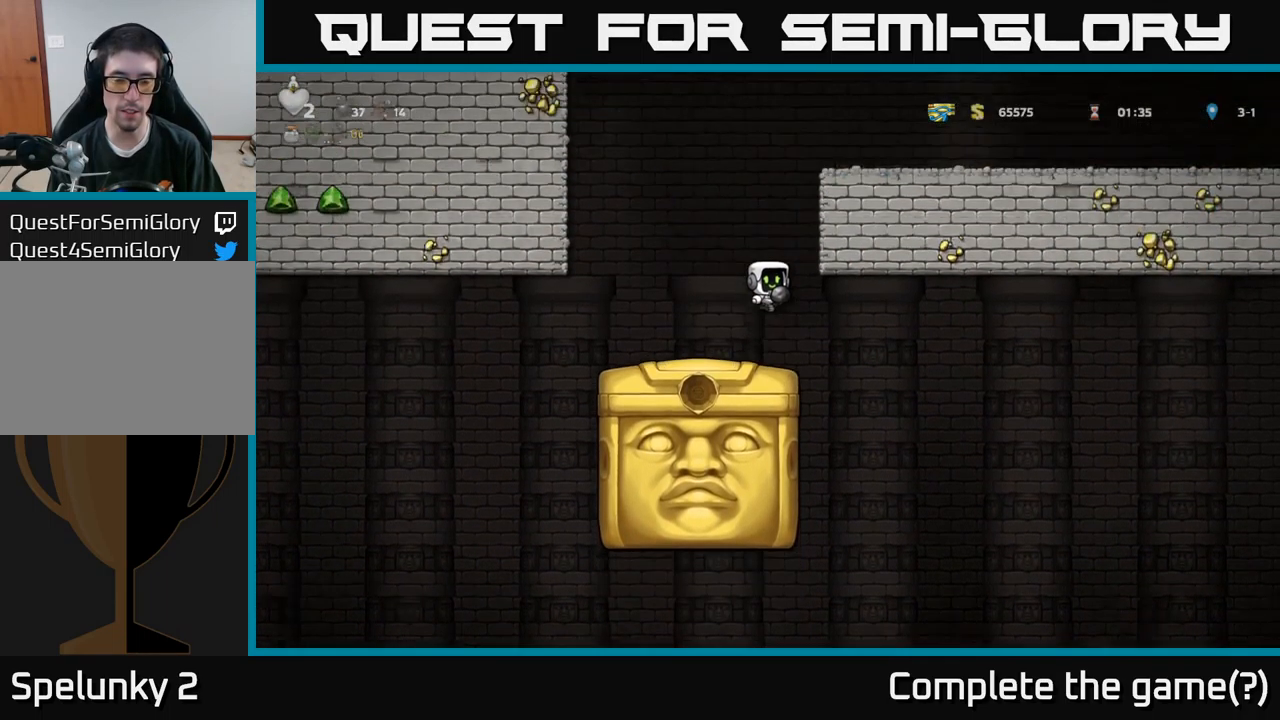
{"buttons": [], "left_stick": "center", "right_stick": "center", "events": [[50, "A", "up"]]}
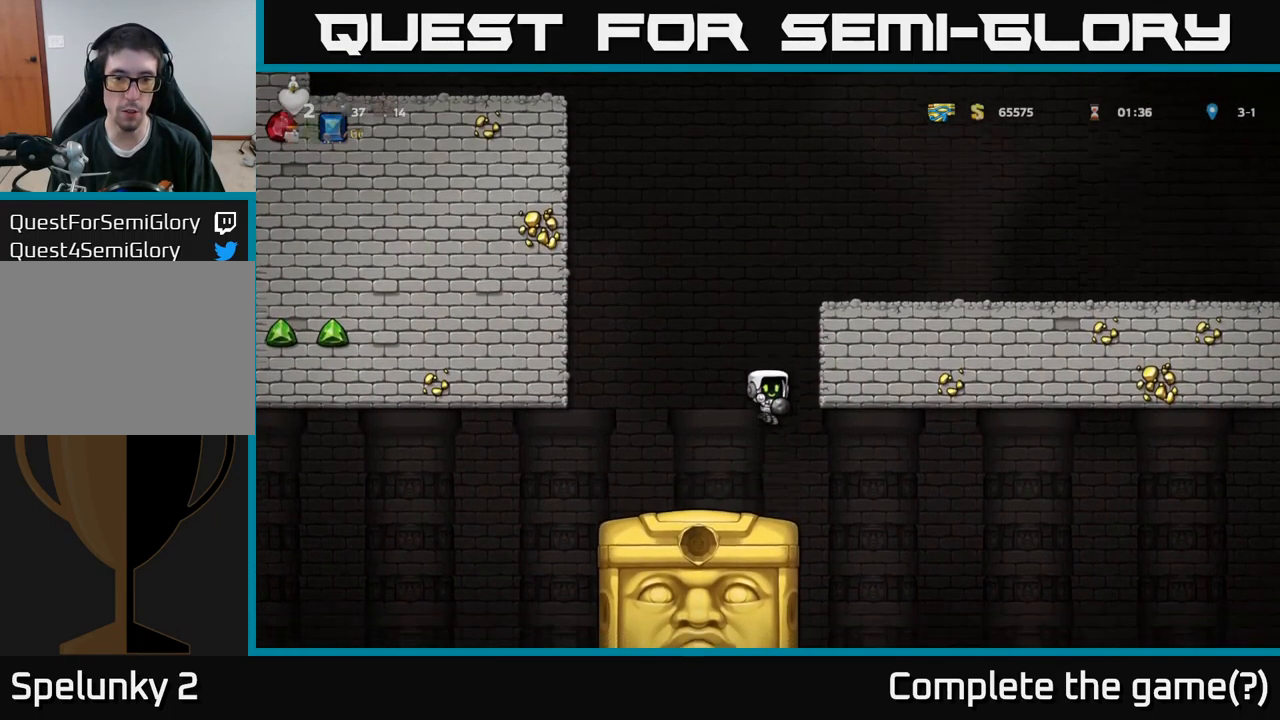
{"buttons": ["DPAD_RIGHT"], "left_stick": "center", "right_stick": "center", "events": [[34, "DPAD_LEFT", "down"], [100, "DPAD_LEFT", "up"], [451, "DPAD_RIGHT", "down"]]}
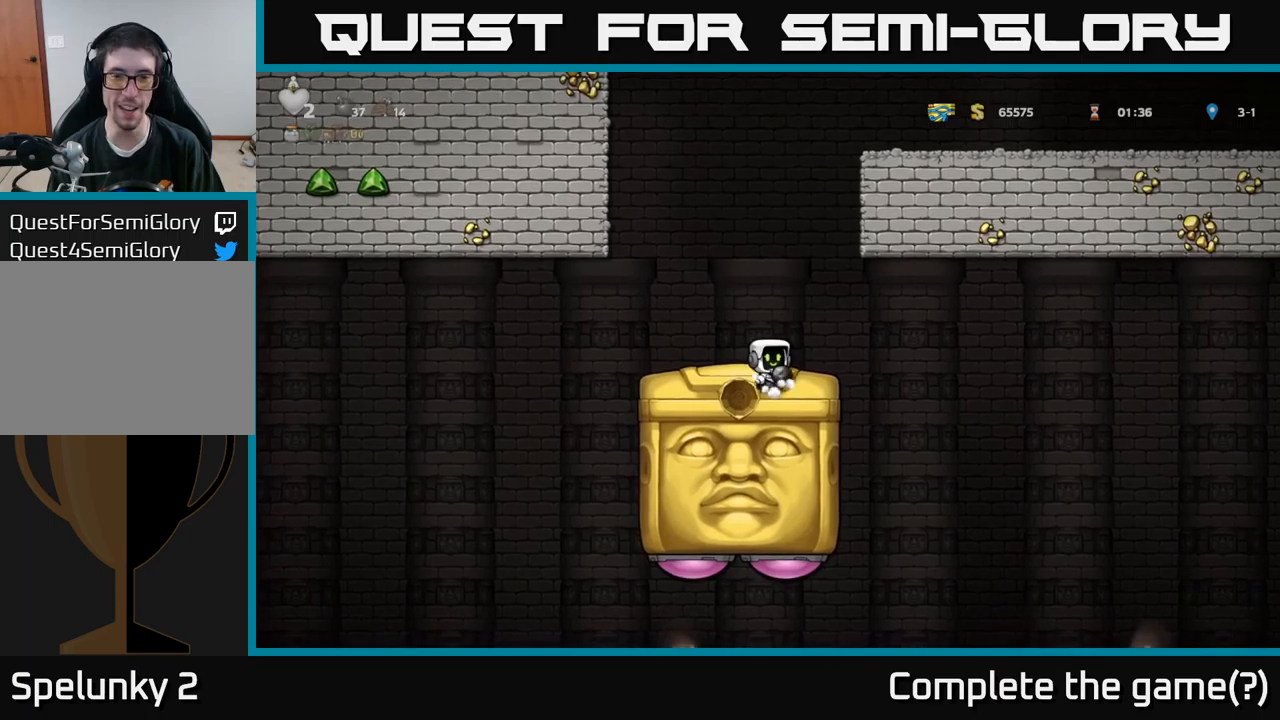
{"buttons": ["DPAD_RIGHT"], "left_stick": "center", "right_stick": "center", "events": []}
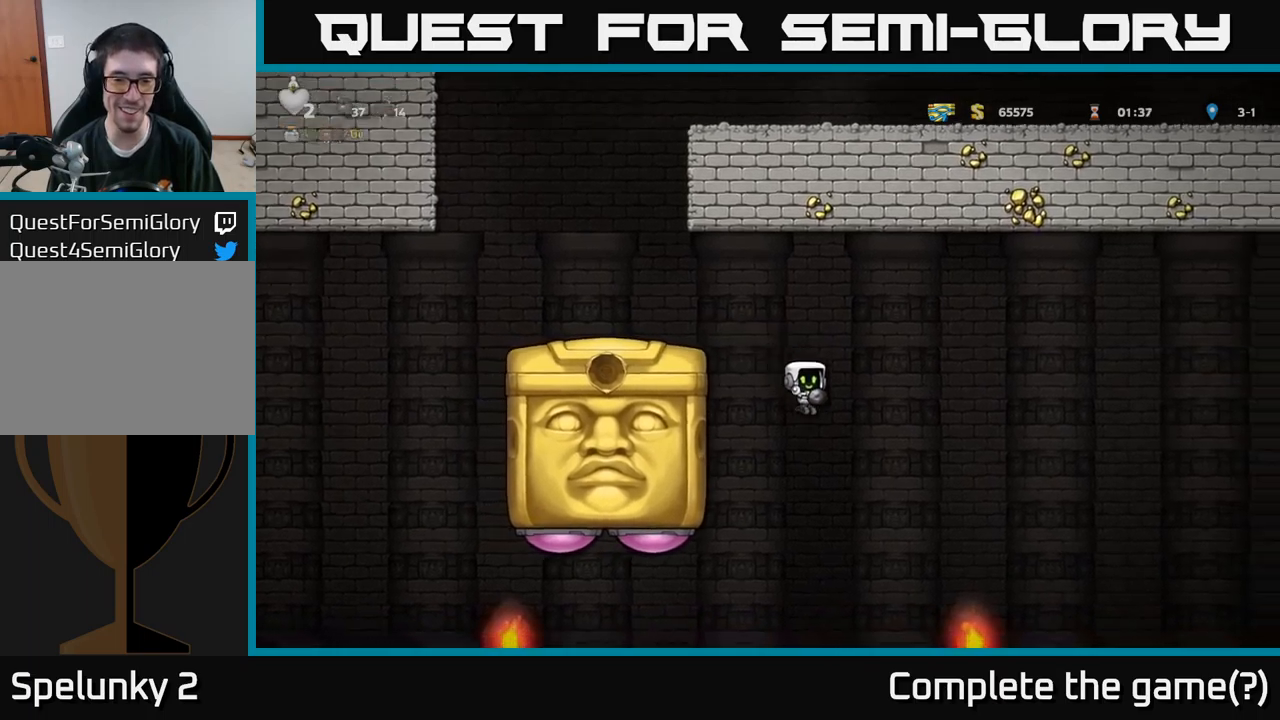
{"buttons": ["DPAD_RIGHT"], "left_stick": "center", "right_stick": "center", "events": []}
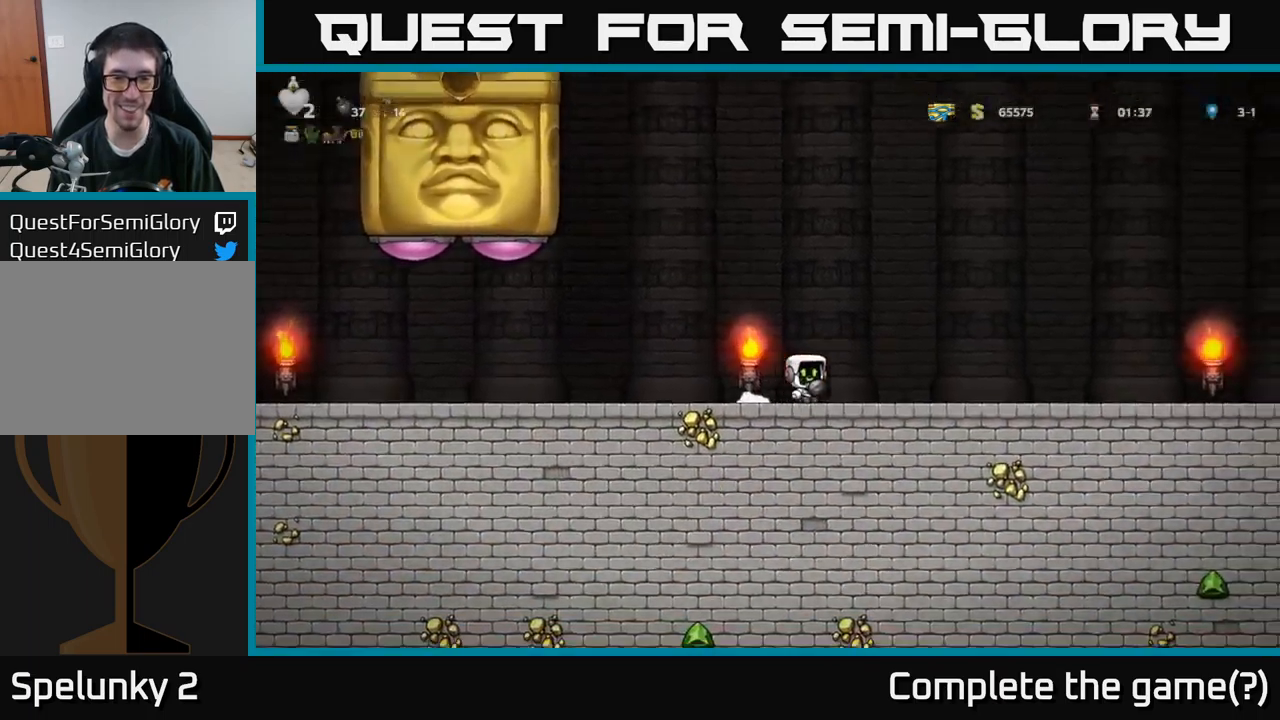
{"buttons": [], "left_stick": "center", "right_stick": "center", "events": [[317, "DPAD_RIGHT", "up"]]}
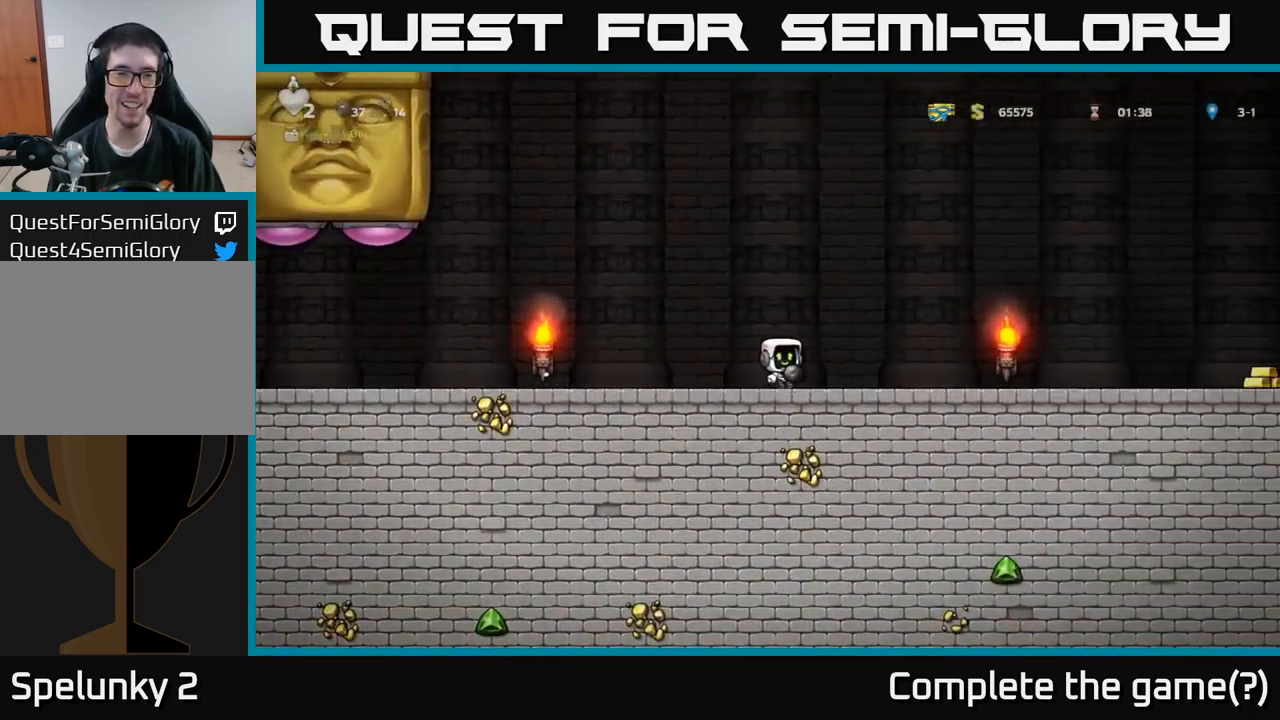
{"buttons": ["DPAD_RIGHT"], "left_stick": "center", "right_stick": "center", "events": [[67, "A", "down"], [100, "DPAD_RIGHT", "down"], [167, "A", "up"]]}
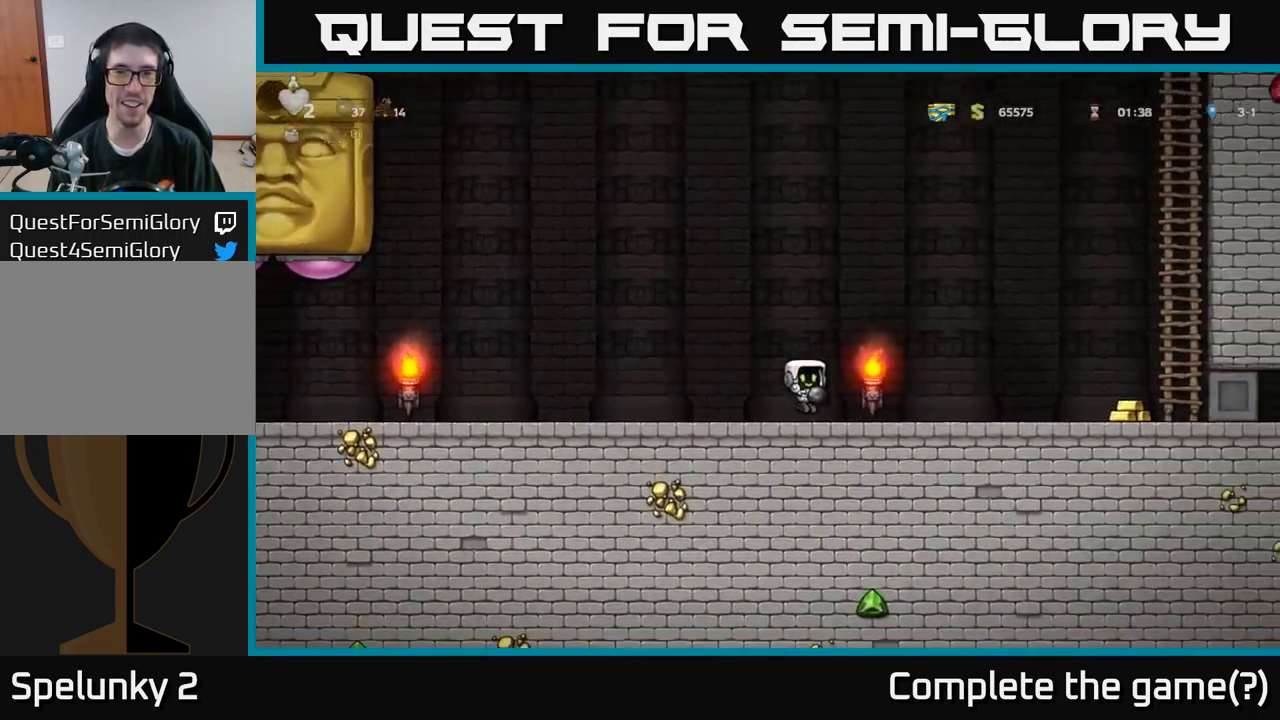
{"buttons": ["DPAD_RIGHT"], "left_stick": "center", "right_stick": "center", "events": []}
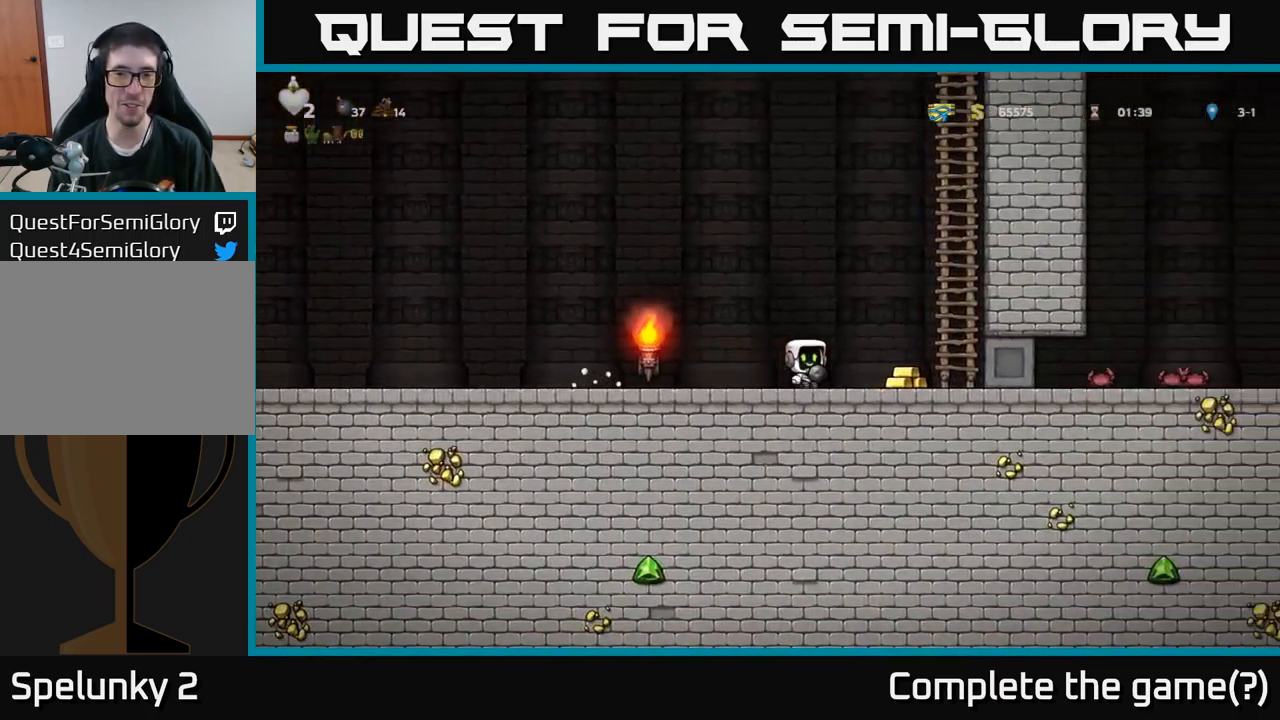
{"buttons": ["DPAD_UP"], "left_stick": "center", "right_stick": "center", "events": [[200, "A", "down"], [317, "DPAD_RIGHT", "up"], [317, "DPAD_UP", "down"], [400, "A", "up"]]}
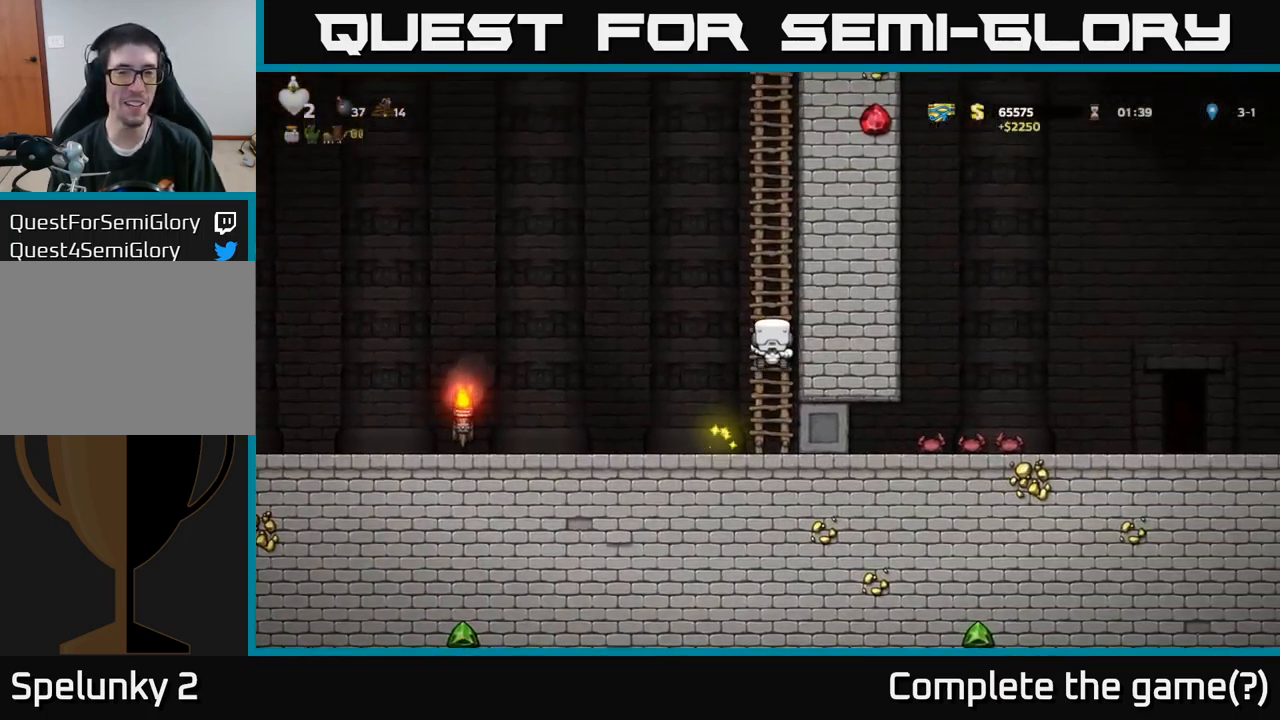
{"buttons": ["DPAD_UP"], "left_stick": "center", "right_stick": "center", "events": []}
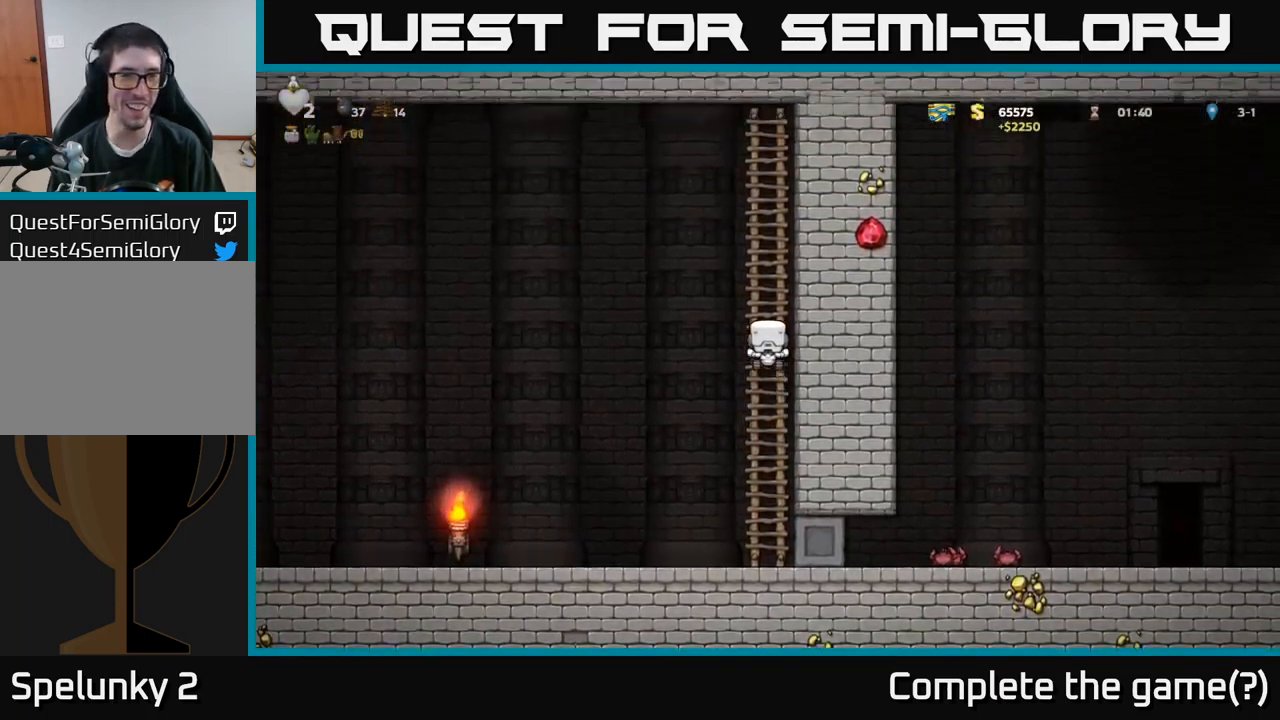
{"buttons": ["DPAD_UP"], "left_stick": "center", "right_stick": "center", "events": []}
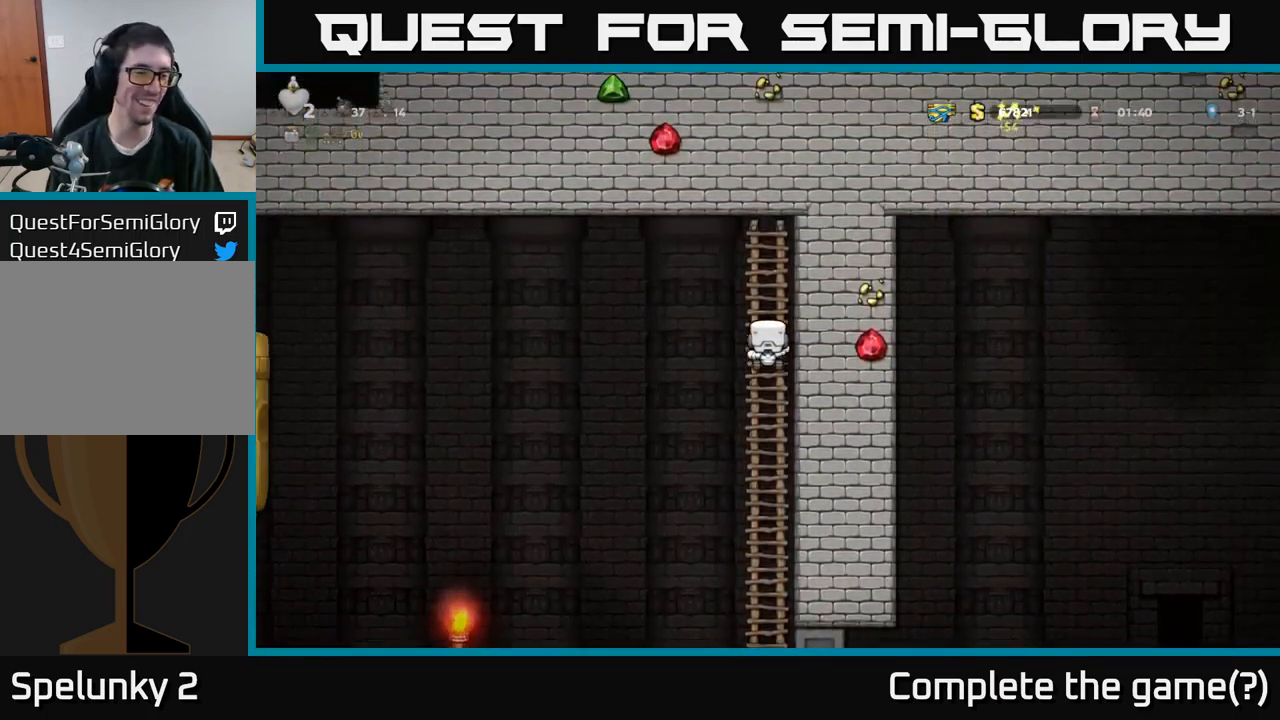
{"buttons": [], "left_stick": "center", "right_stick": "center", "events": [[67, "DPAD_UP", "up"]]}
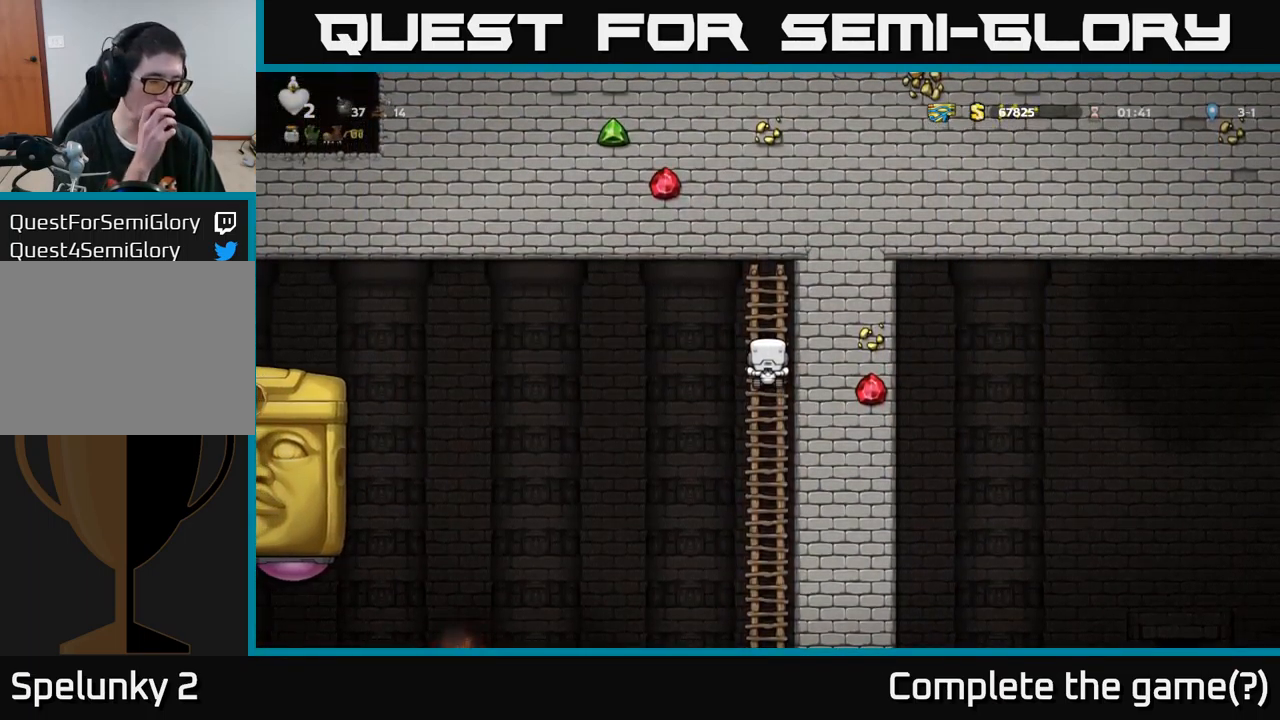
{"buttons": [], "left_stick": "center", "right_stick": "center", "events": []}
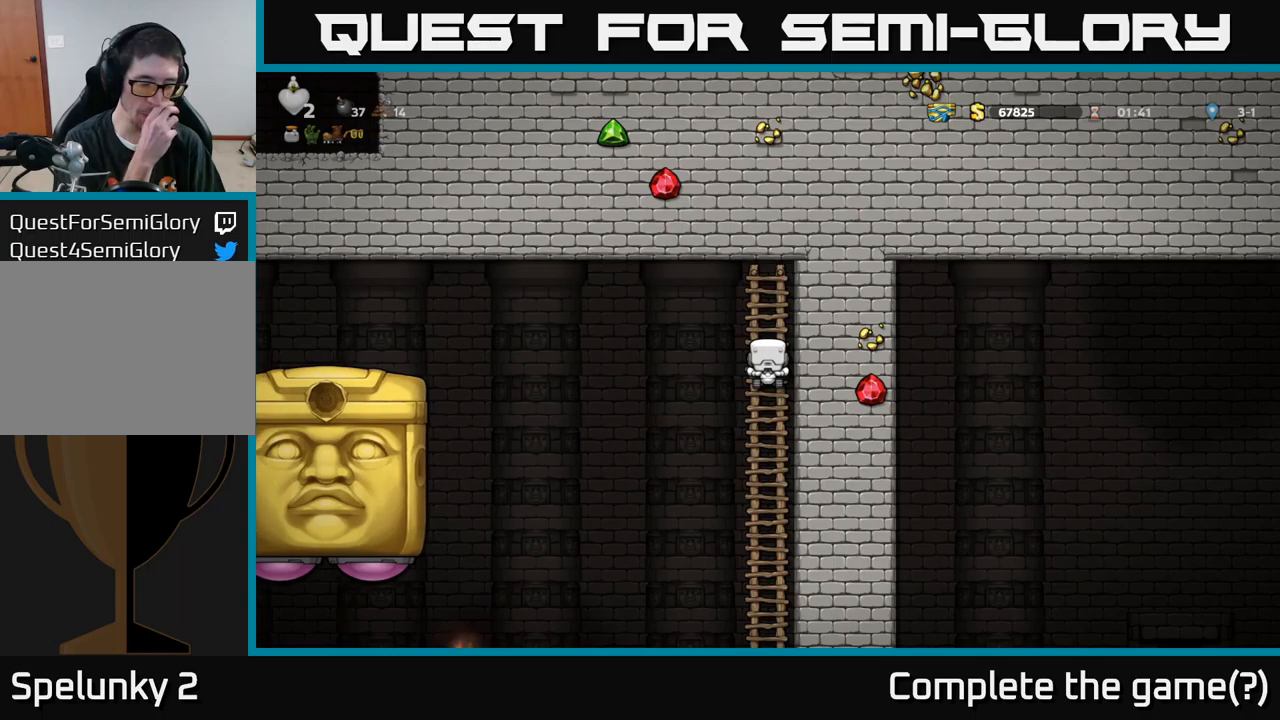
{"buttons": ["DPAD_DOWN"], "left_stick": "center", "right_stick": "center", "events": [[250, "DPAD_UP", "down"], [333, "DPAD_UP", "up"], [433, "DPAD_DOWN", "down"]]}